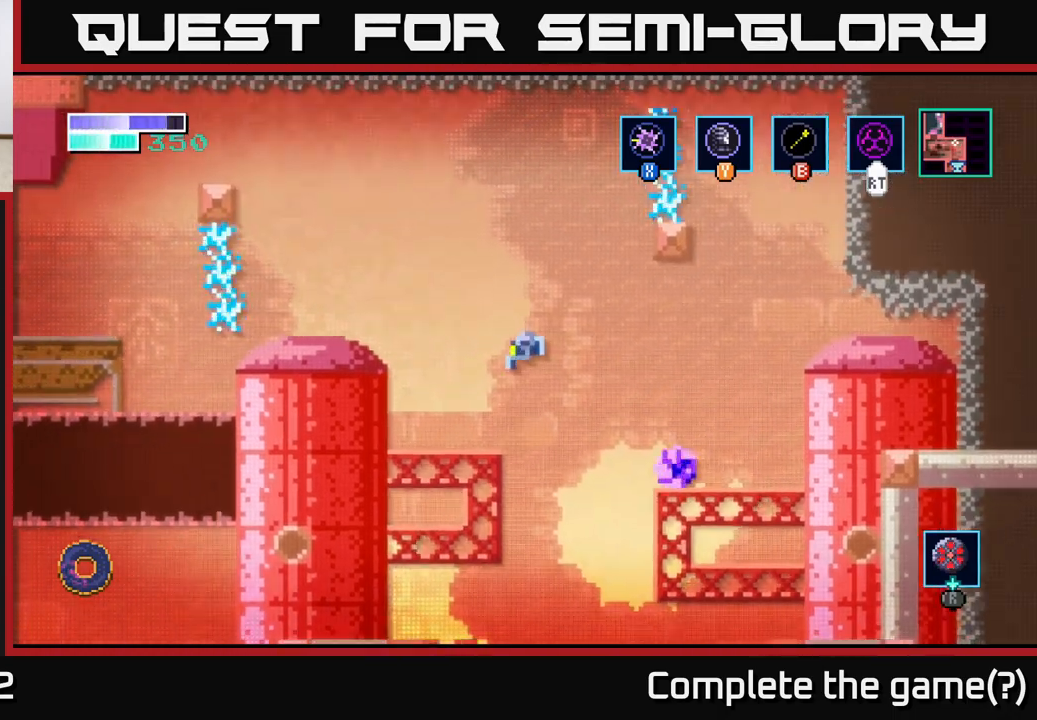
Gameplay with a controller (Xbox layout); each line is a JSON object with the inputs held at the frame after it. "events" lists button and stick changes between this image and that frame as [ms after this image, input, new state], when the widget could be followed in between.
{"buttons": ["A"], "left_stick": "center", "right_stick": "center", "events": [[167, "A", "up"], [367, "left_stick", "center"], [450, "A", "down"]]}
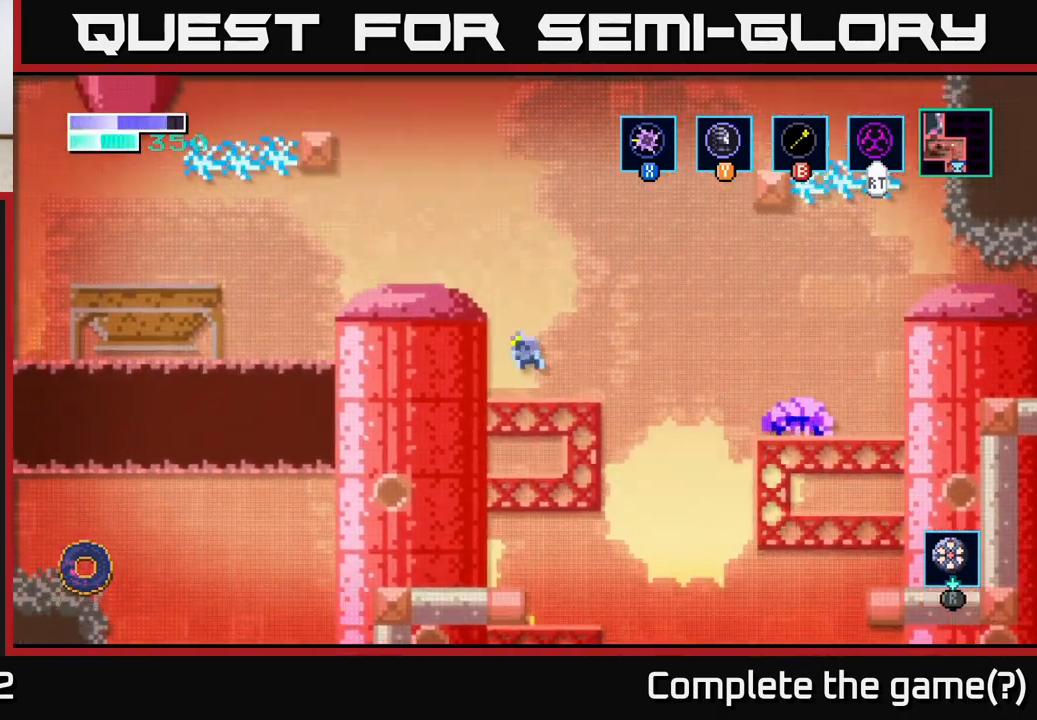
{"buttons": [], "left_stick": "center", "right_stick": "center", "events": [[17, "left_stick", "left"], [350, "A", "up"], [450, "left_stick", "center"]]}
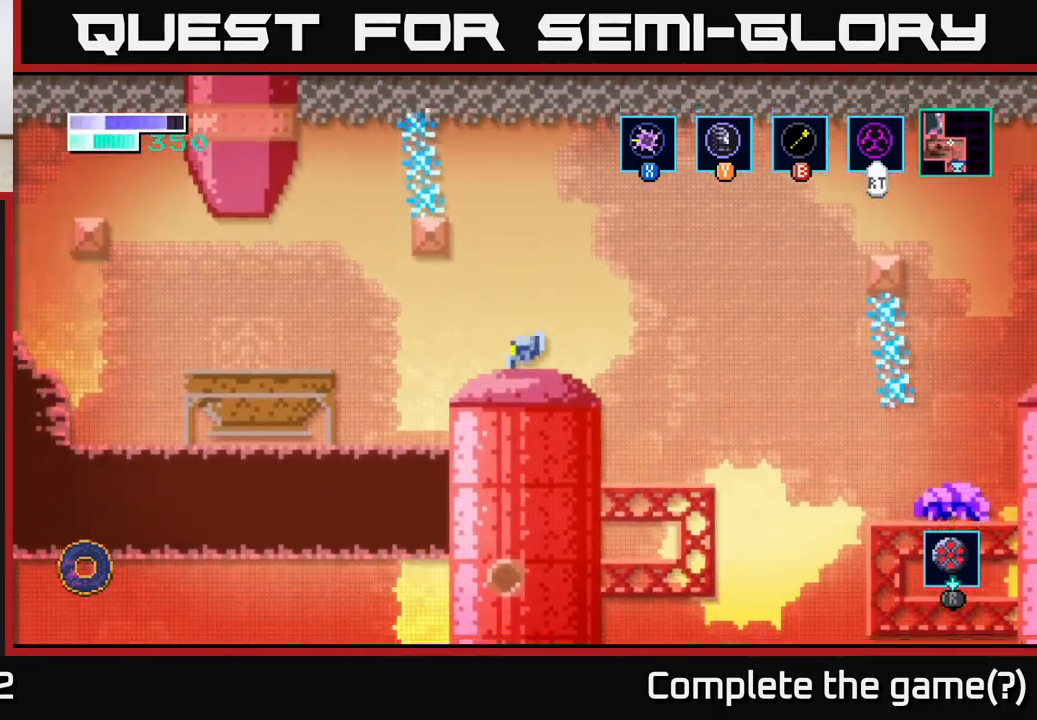
{"buttons": [], "left_stick": "right", "right_stick": "center", "events": [[350, "left_stick", "right"]]}
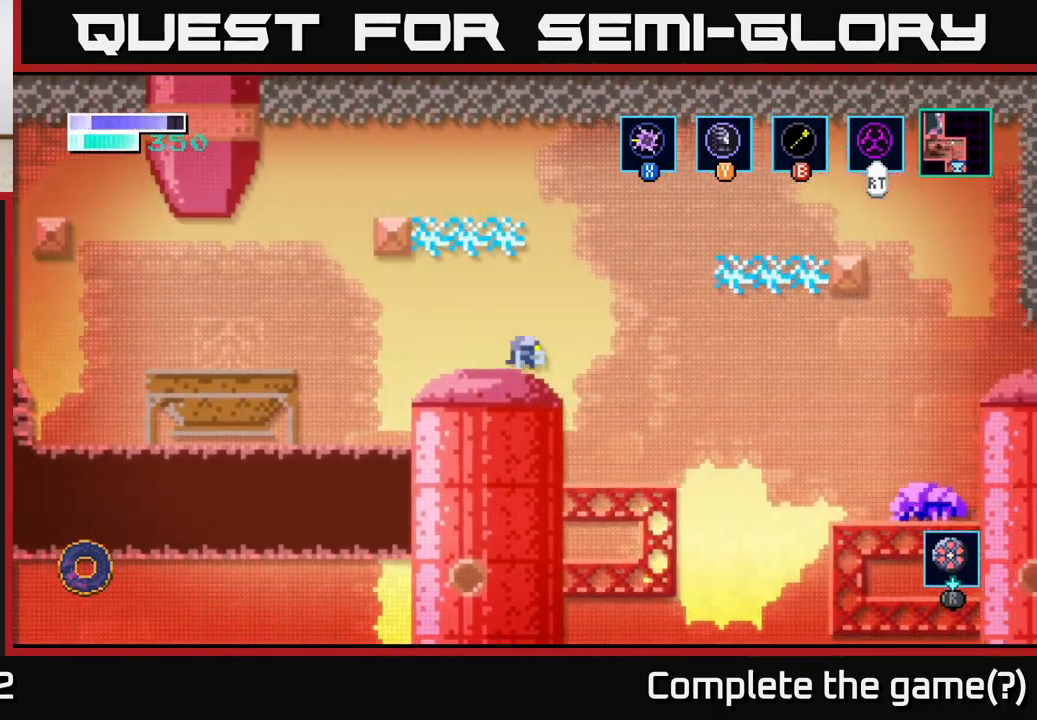
{"buttons": [], "left_stick": "center", "right_stick": "center", "events": [[67, "left_stick", "center"], [283, "left_stick", "left"], [433, "left_stick", "center"]]}
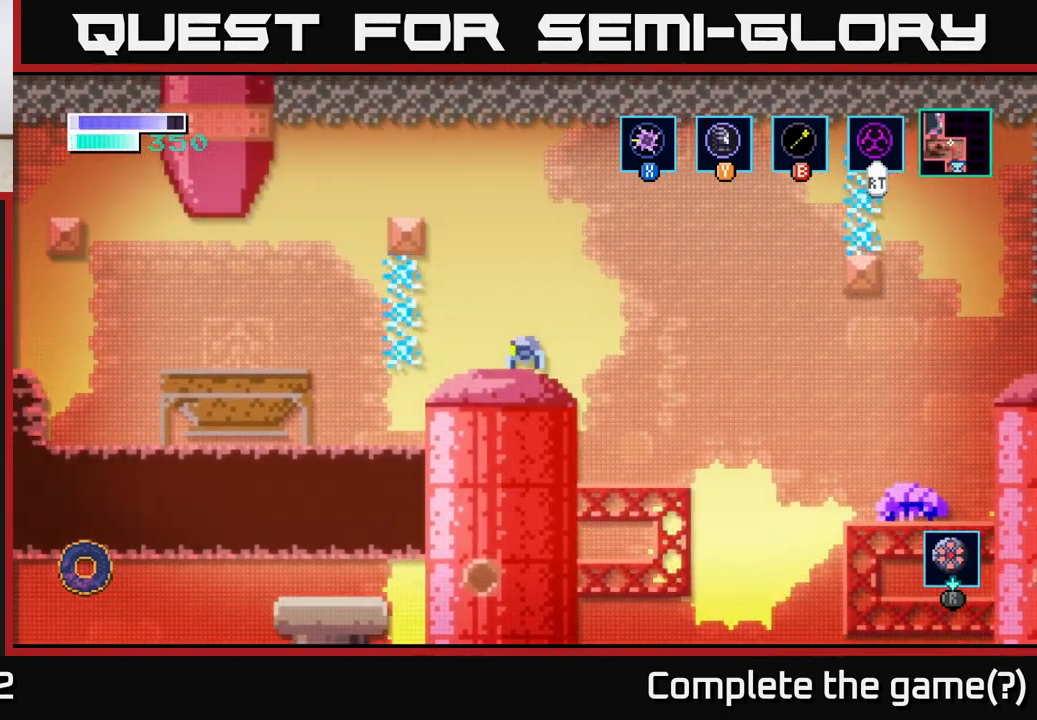
{"buttons": [], "left_stick": "center", "right_stick": "center", "events": [[150, "left_stick", "left"], [350, "left_stick", "center"]]}
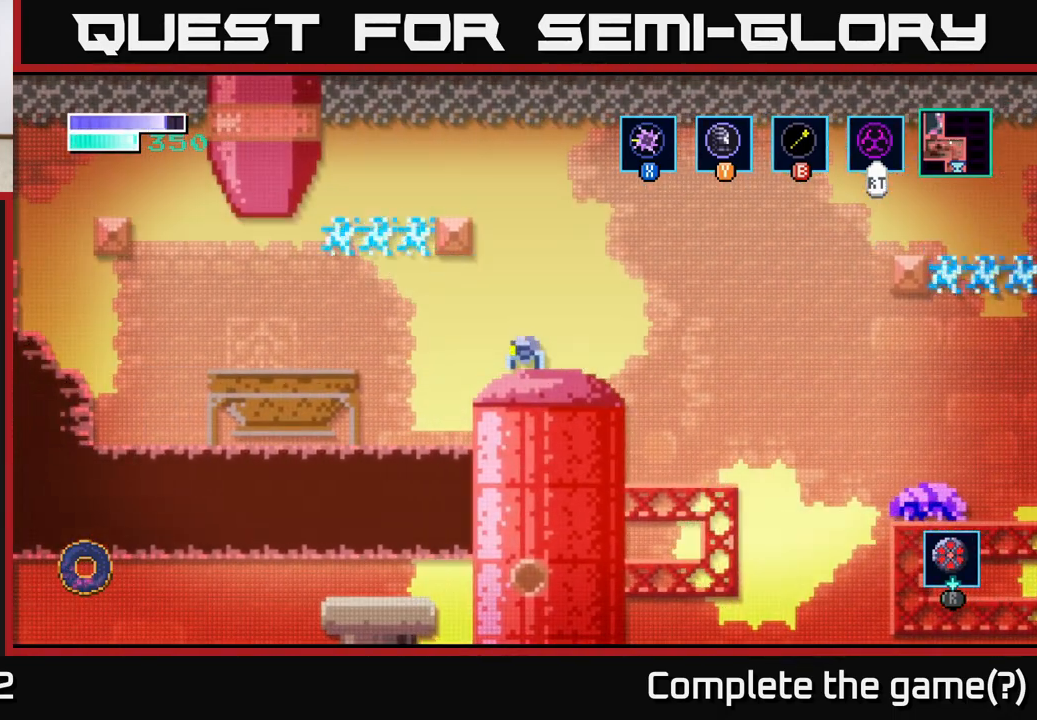
{"buttons": [], "left_stick": "left", "right_stick": "center", "events": [[100, "left_stick", "left"], [317, "A", "down"], [383, "A", "up"]]}
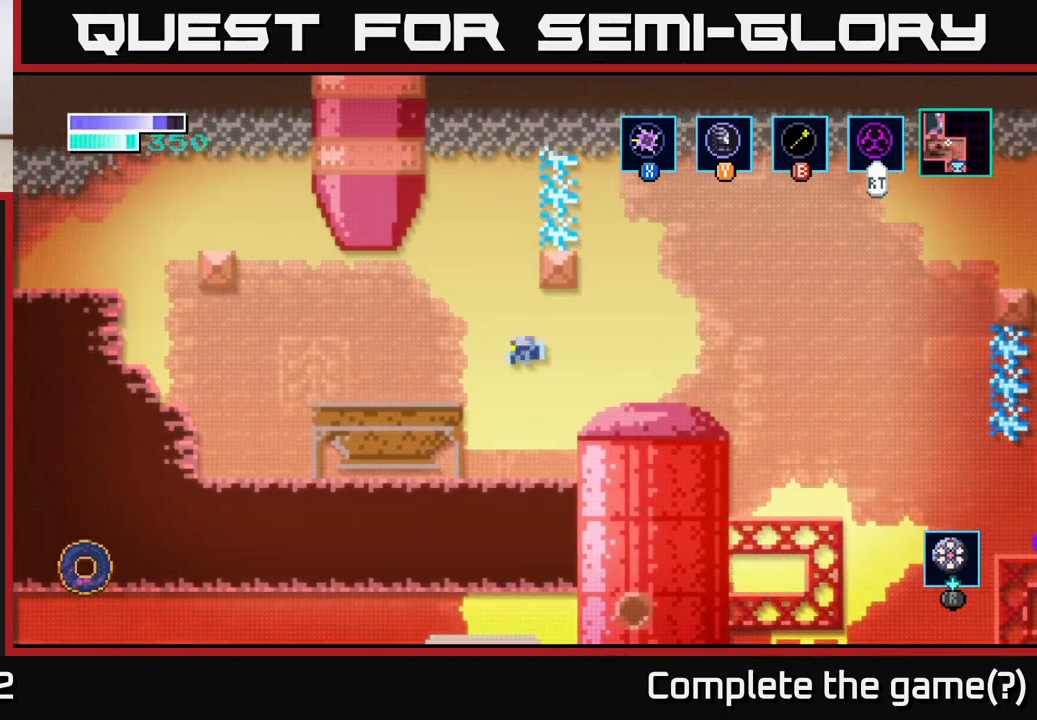
{"buttons": [], "left_stick": "left", "right_stick": "center", "events": []}
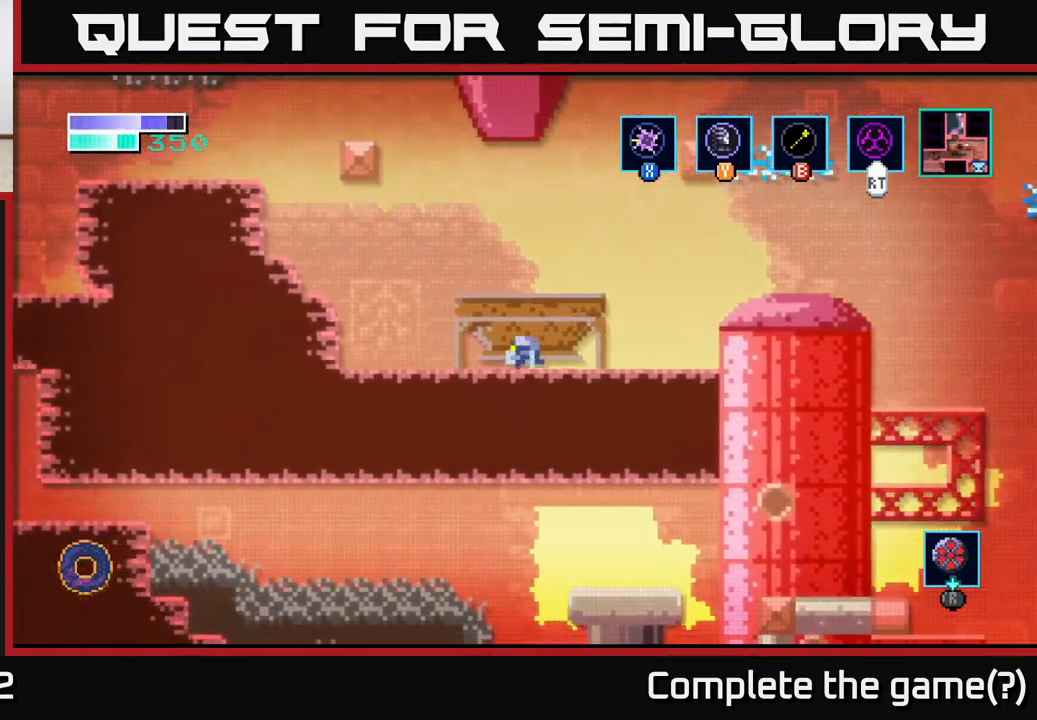
{"buttons": ["A"], "left_stick": "left", "right_stick": "center", "events": [[383, "A", "down"]]}
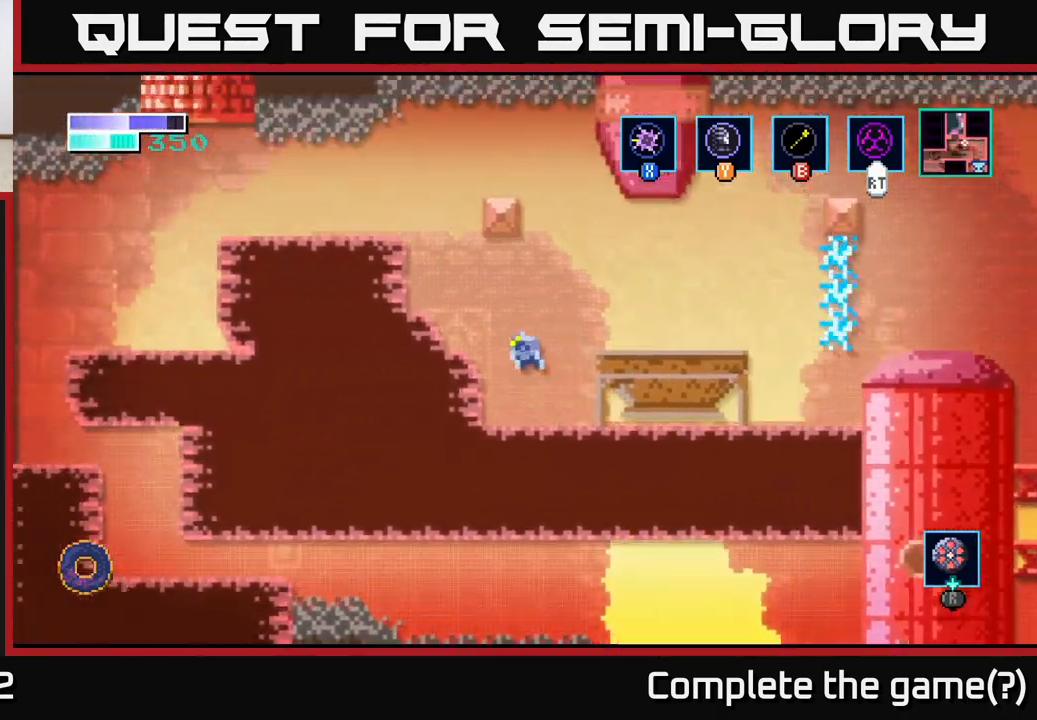
{"buttons": [], "left_stick": "center", "right_stick": "center", "events": [[100, "left_stick", "up-left"], [350, "left_stick", "center"], [467, "A", "up"]]}
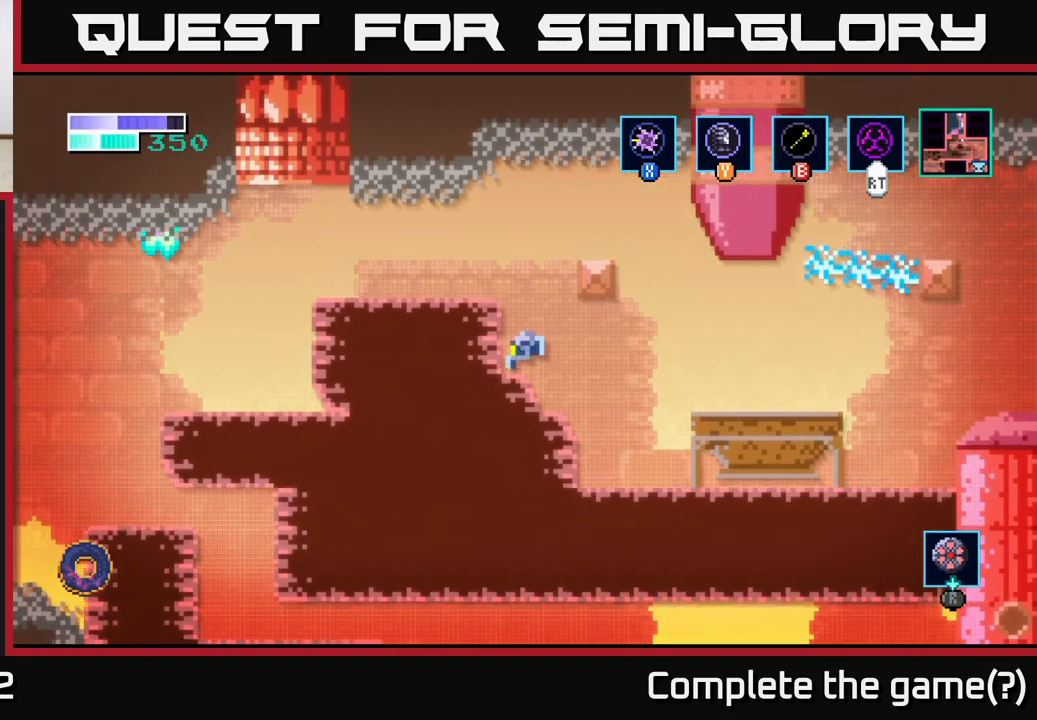
{"buttons": ["A"], "left_stick": "left", "right_stick": "center", "events": [[200, "A", "down"], [283, "left_stick", "left"]]}
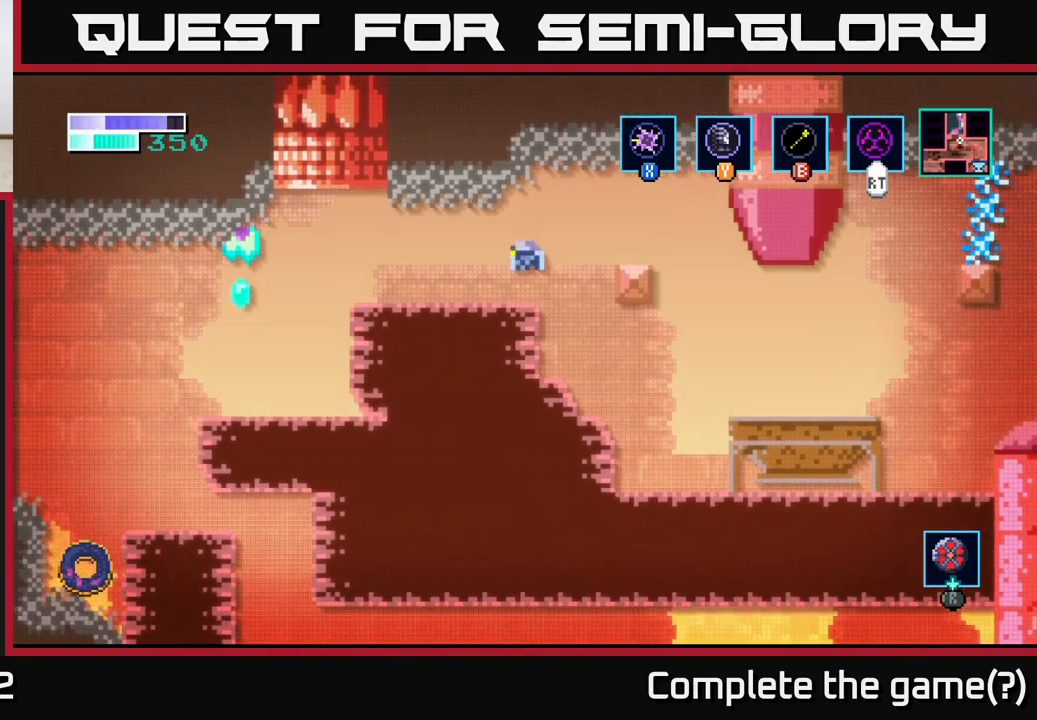
{"buttons": [], "left_stick": "left", "right_stick": "center", "events": [[200, "A", "up"]]}
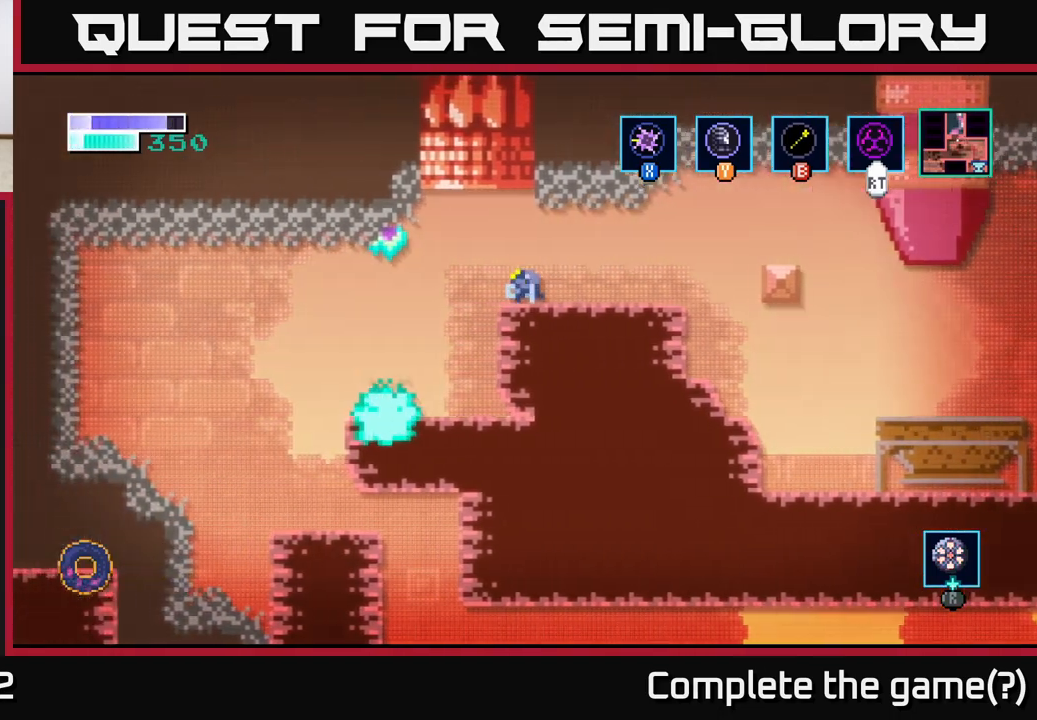
{"buttons": ["X"], "left_stick": "center", "right_stick": "center", "events": [[67, "left_stick", "center"], [350, "left_stick", "left"], [383, "A", "down"], [450, "X", "down"], [450, "left_stick", "center"], [483, "A", "up"]]}
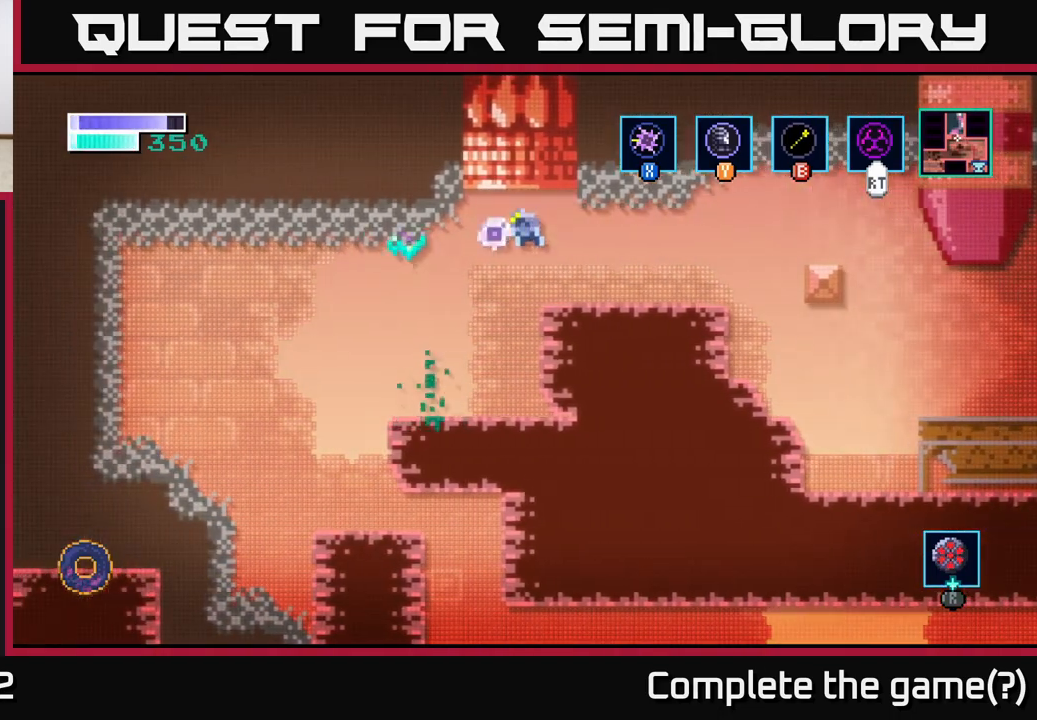
{"buttons": [], "left_stick": "right", "right_stick": "center", "events": [[67, "X", "up"], [367, "left_stick", "right"]]}
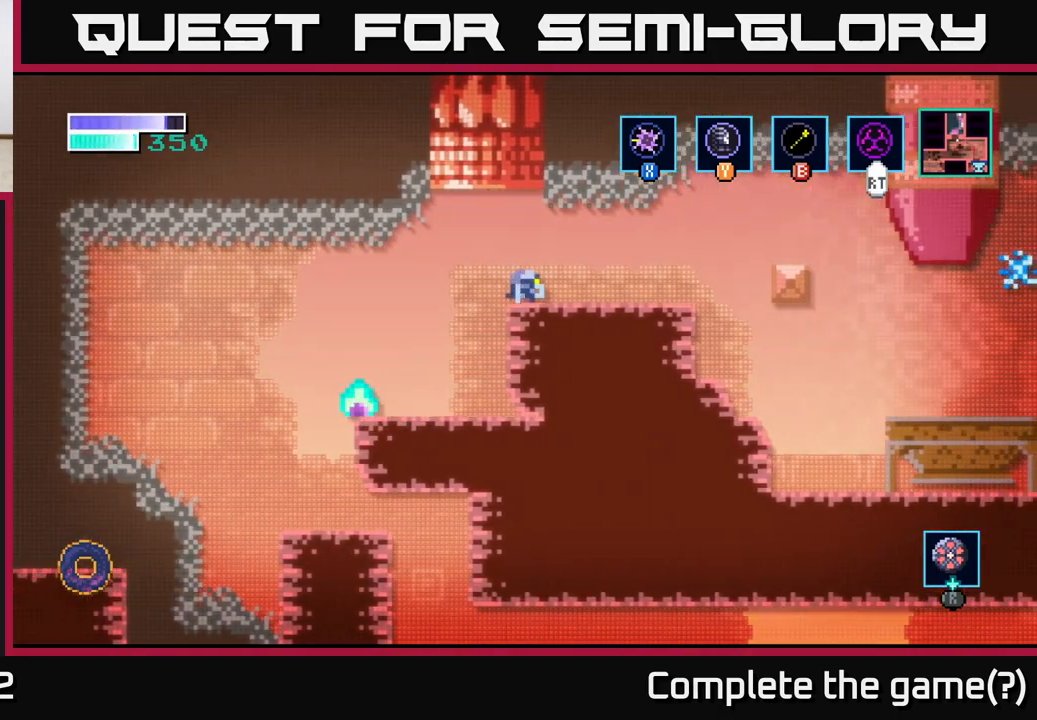
{"buttons": [], "left_stick": "left", "right_stick": "center", "events": [[150, "left_stick", "center"], [400, "left_stick", "left"]]}
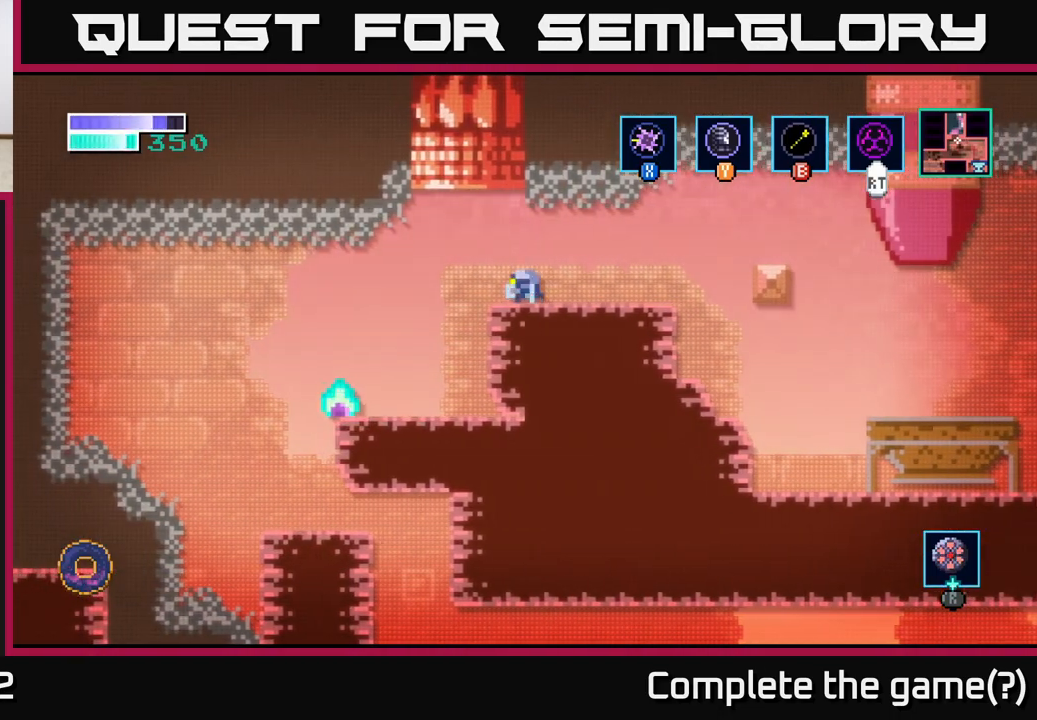
{"buttons": [], "left_stick": "center", "right_stick": "center", "events": [[33, "left_stick", "center"]]}
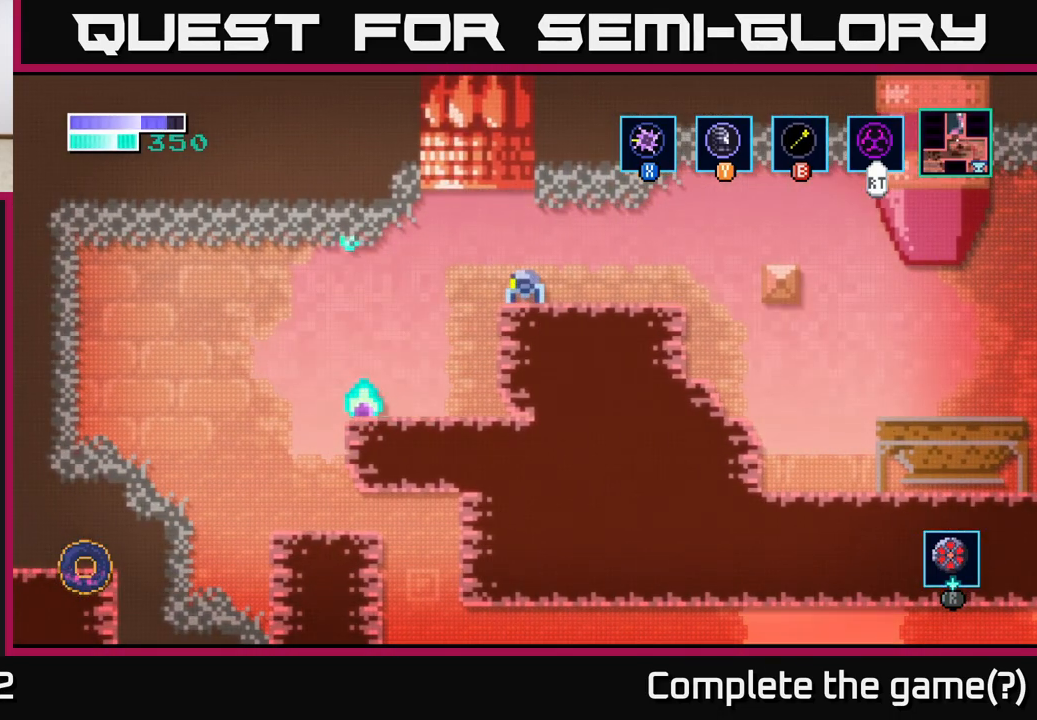
{"buttons": [], "left_stick": "center", "right_stick": "center", "events": []}
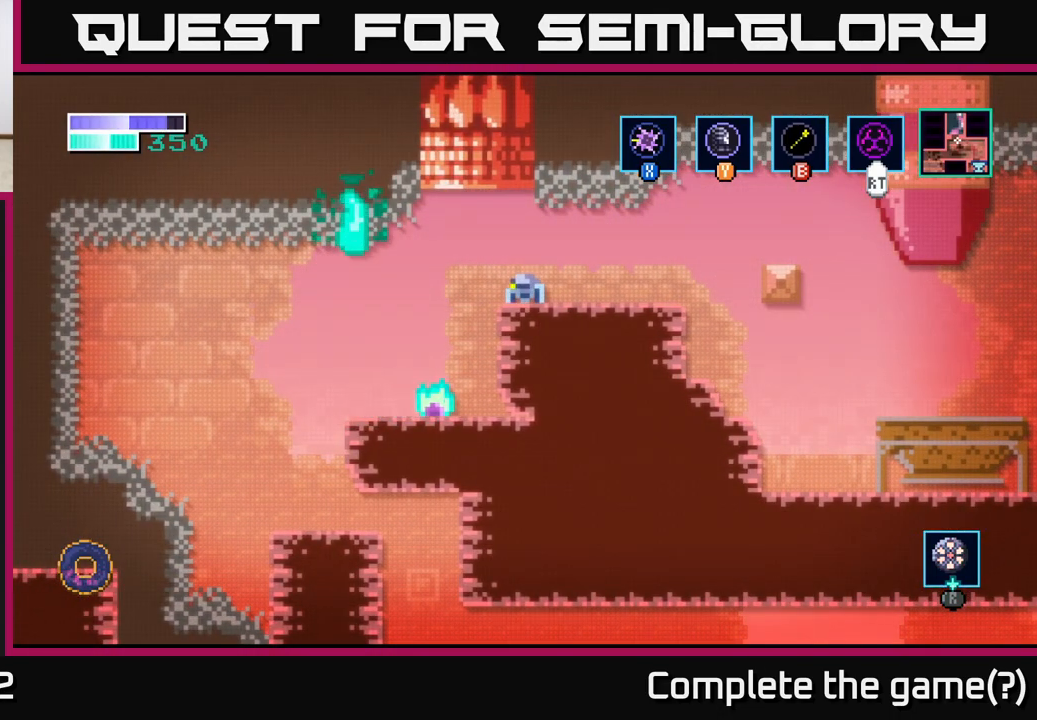
{"buttons": [], "left_stick": "center", "right_stick": "center", "events": [[267, "left_stick", "left"], [400, "left_stick", "center"]]}
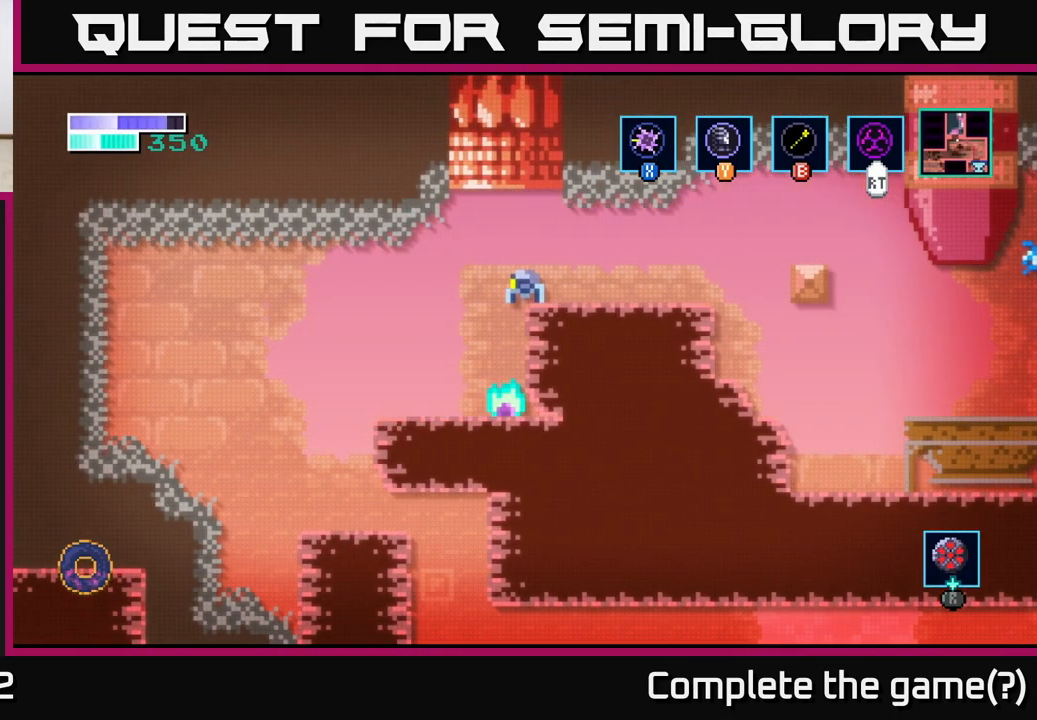
{"buttons": [], "left_stick": "center", "right_stick": "center", "events": []}
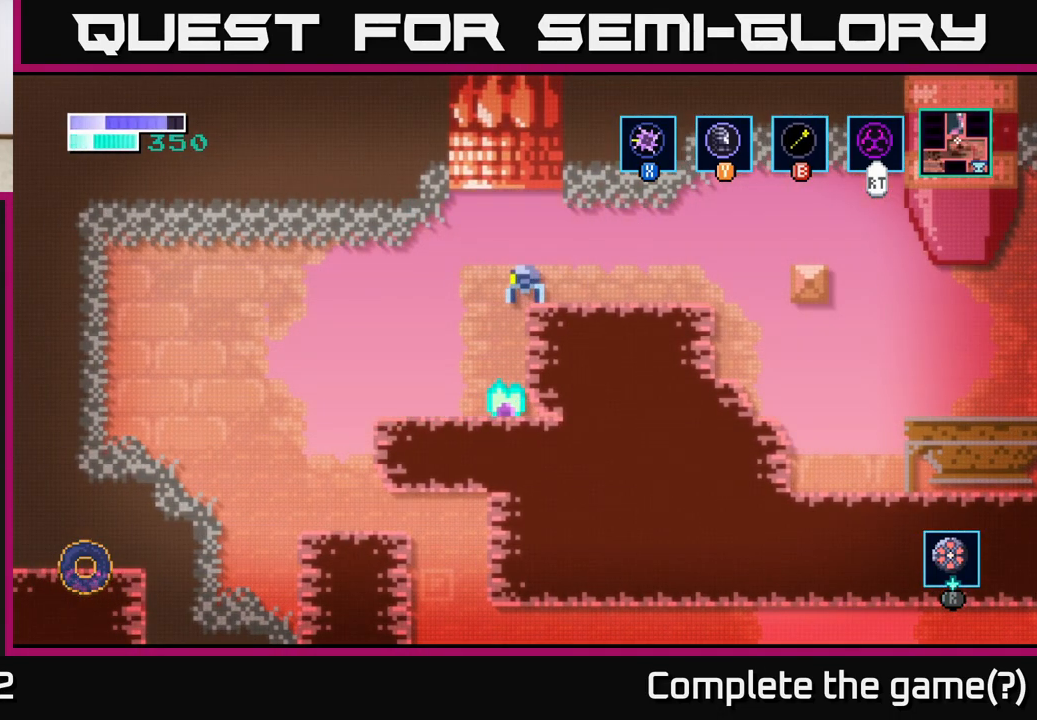
{"buttons": [], "left_stick": "center", "right_stick": "center", "events": []}
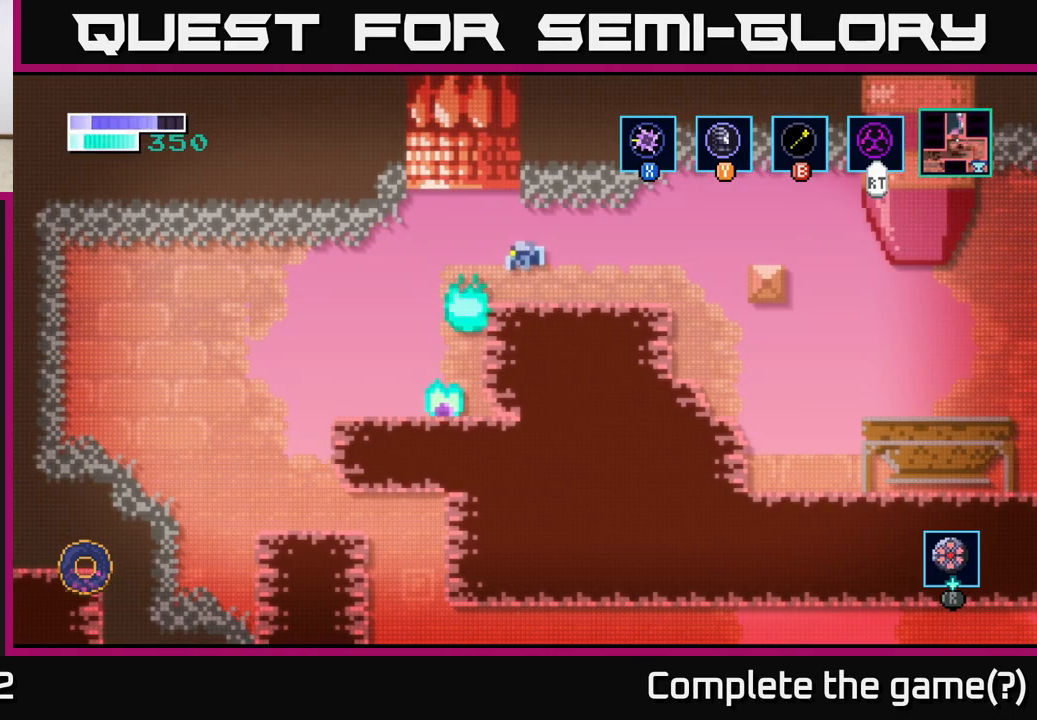
{"buttons": [], "left_stick": "center", "right_stick": "center", "events": [[17, "A", "down"], [83, "left_stick", "up"], [217, "A", "up"], [217, "left_stick", "left"], [283, "left_stick", "center"]]}
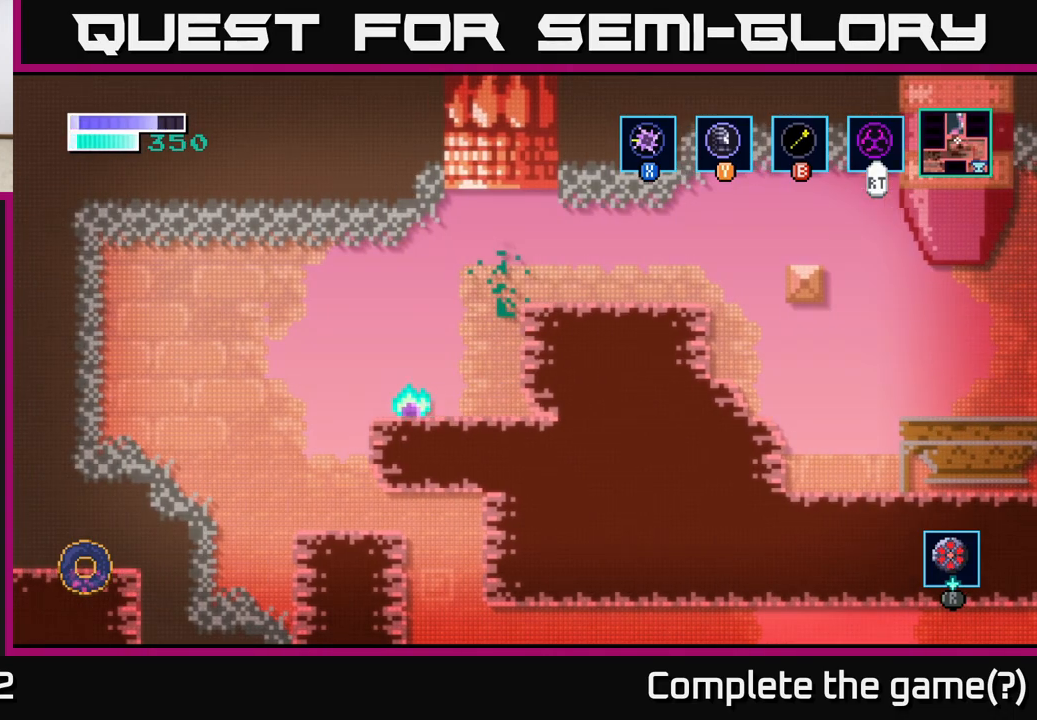
{"buttons": ["A"], "left_stick": "up", "right_stick": "center", "events": [[117, "left_stick", "left"], [150, "A", "down"], [233, "left_stick", "up"]]}
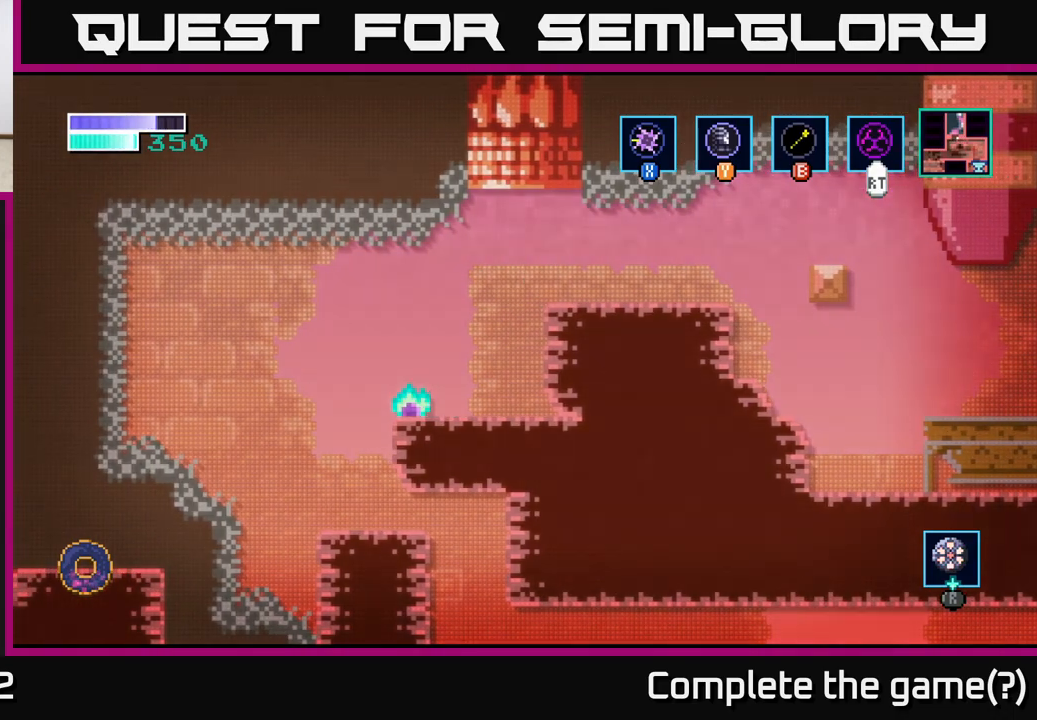
{"buttons": [], "left_stick": "center", "right_stick": "center", "events": [[233, "A", "up"], [317, "left_stick", "center"]]}
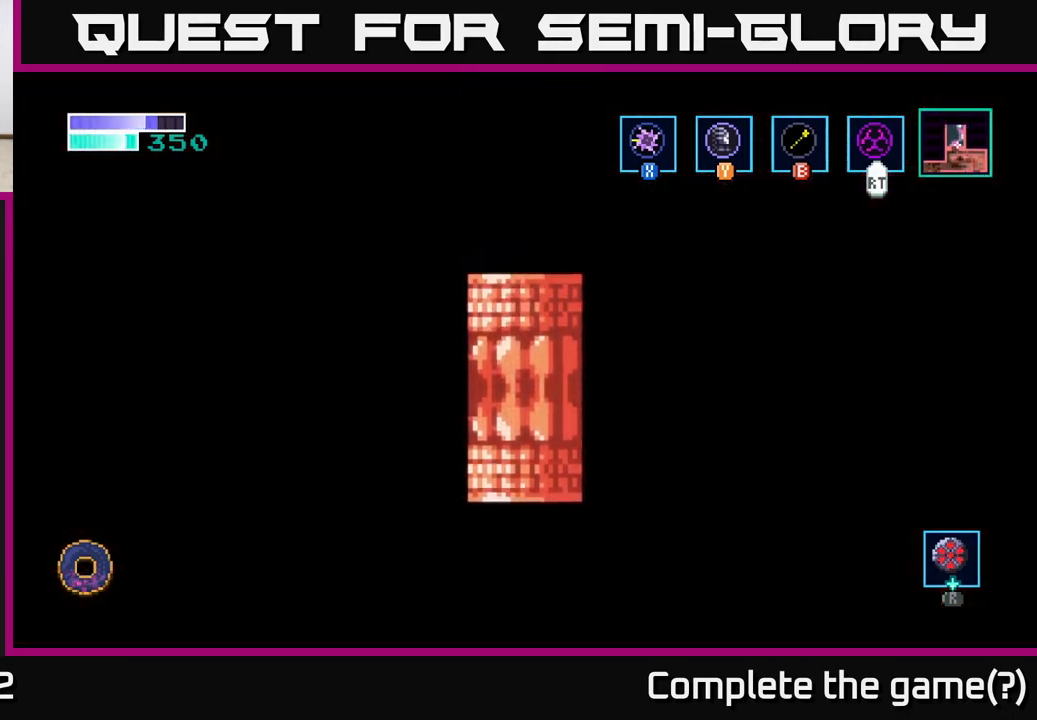
{"buttons": [], "left_stick": "center", "right_stick": "center", "events": []}
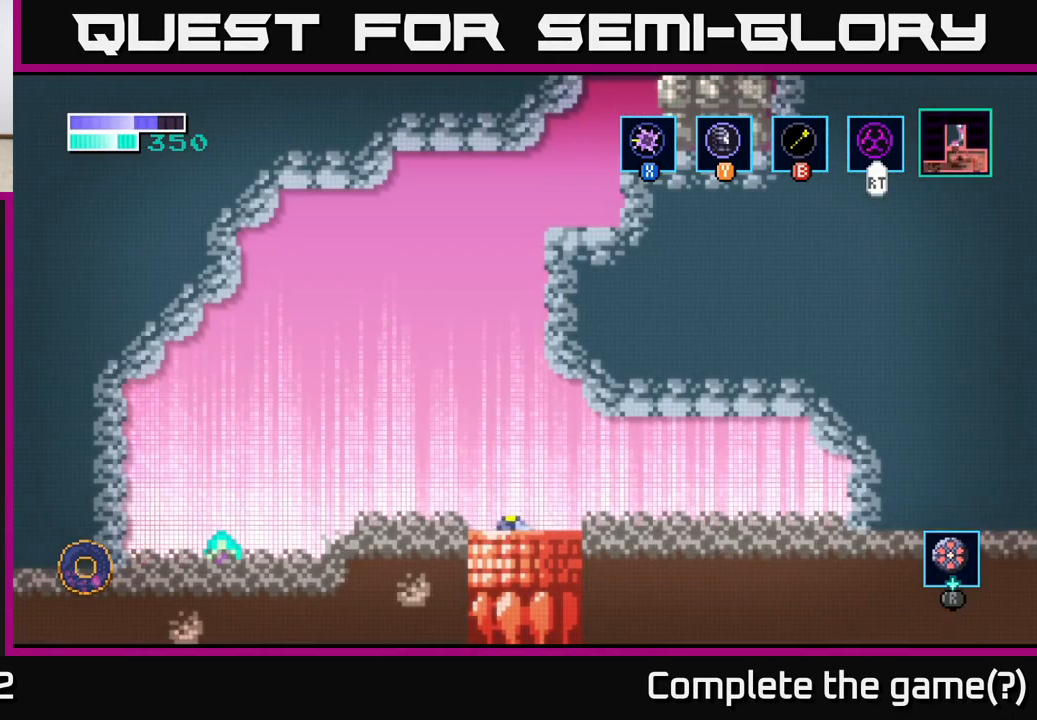
{"buttons": [], "left_stick": "left", "right_stick": "center", "events": [[250, "left_stick", "left"]]}
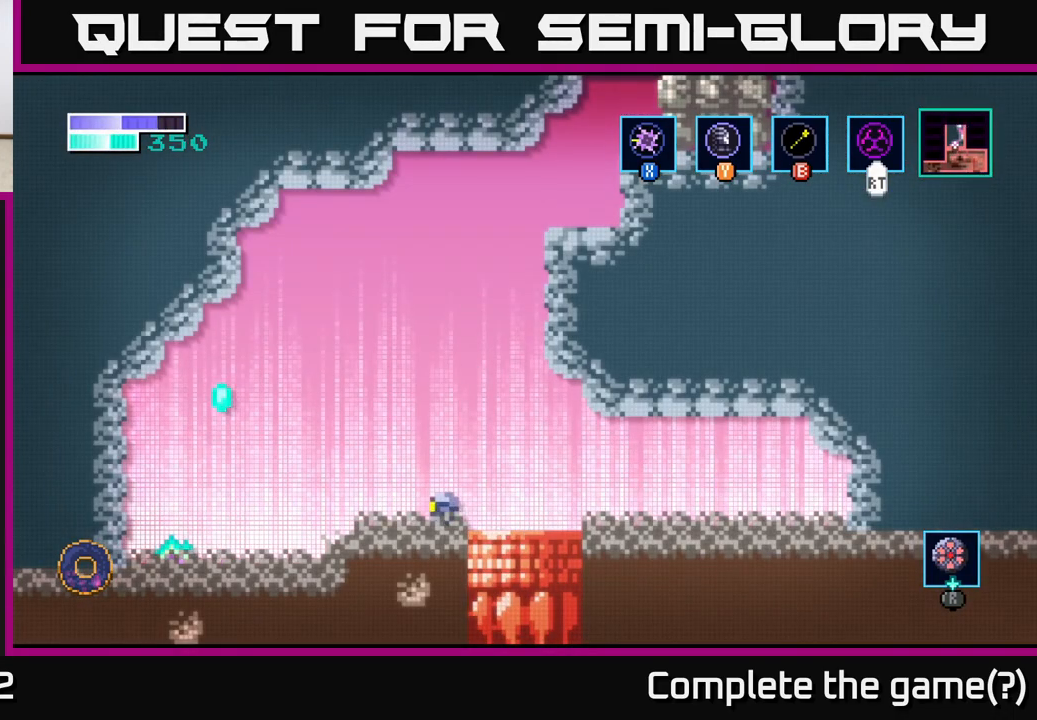
{"buttons": ["A"], "left_stick": "up-right", "right_stick": "center", "events": [[33, "left_stick", "center"], [233, "left_stick", "left"], [283, "A", "down"], [433, "left_stick", "up-right"]]}
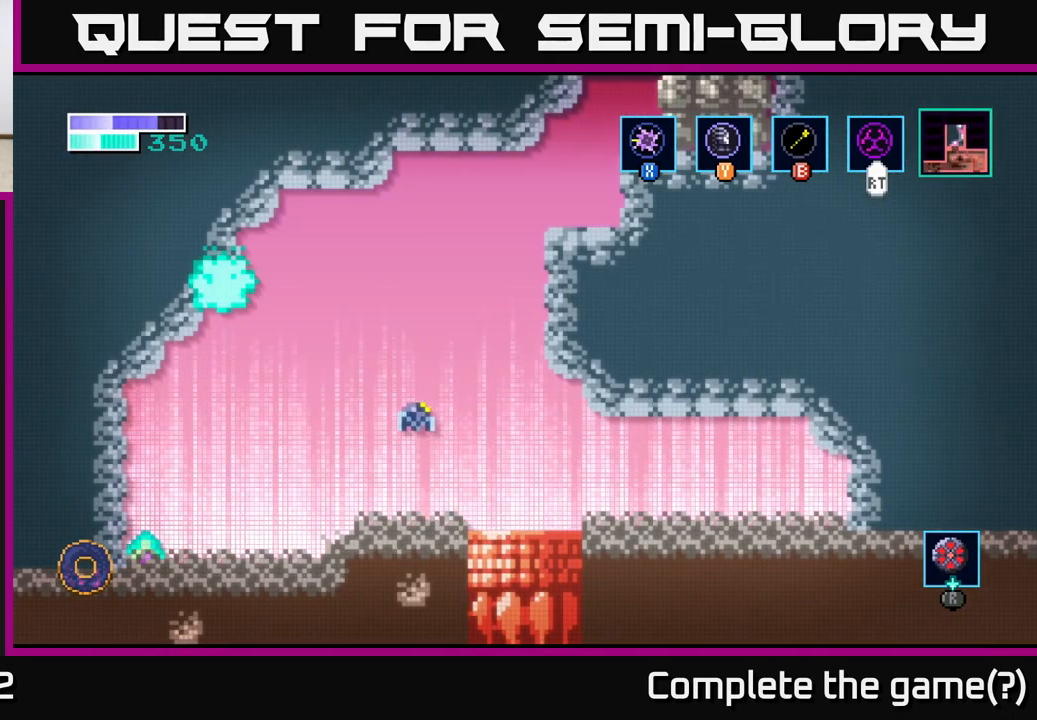
{"buttons": [], "left_stick": "up-right", "right_stick": "center", "events": [[183, "A", "up"], [183, "B", "down"], [333, "B", "up"]]}
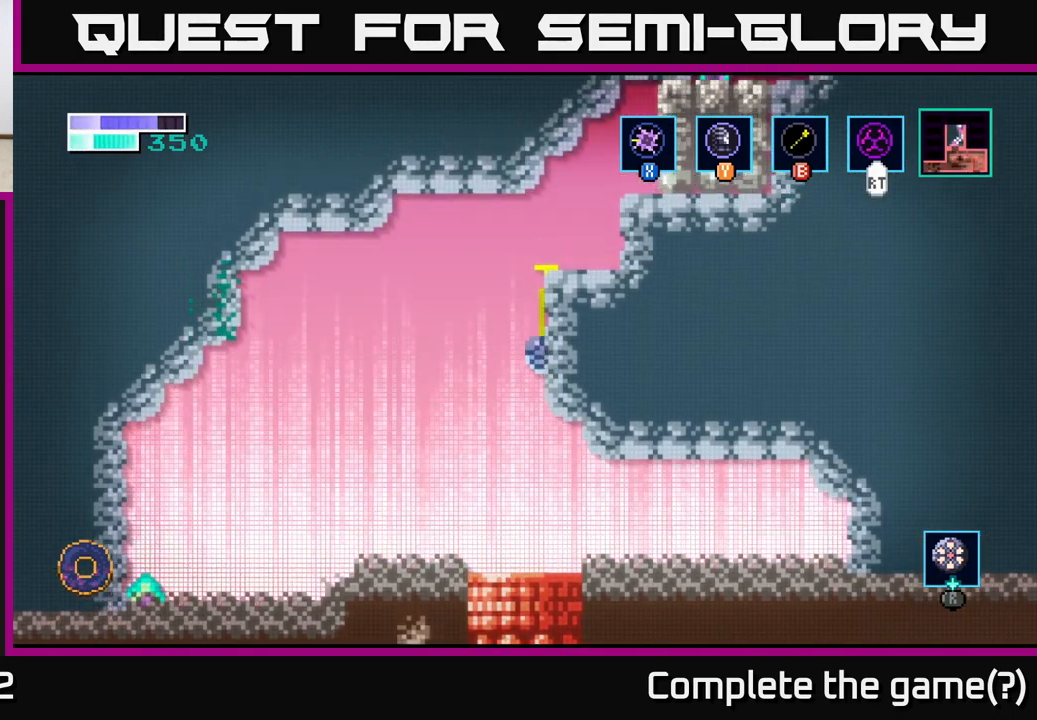
{"buttons": [], "left_stick": "right", "right_stick": "center", "events": [[17, "left_stick", "up"], [250, "left_stick", "up-right"], [467, "left_stick", "right"]]}
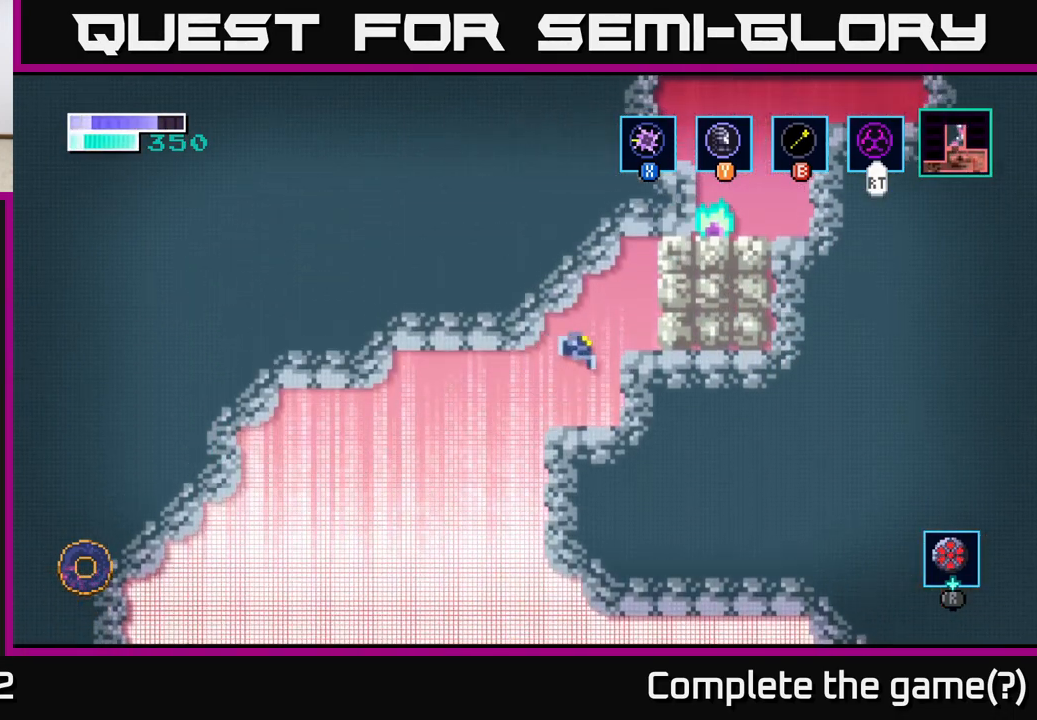
{"buttons": [], "left_stick": "right", "right_stick": "center", "events": [[133, "left_stick", "center"], [350, "left_stick", "left"], [500, "left_stick", "right"]]}
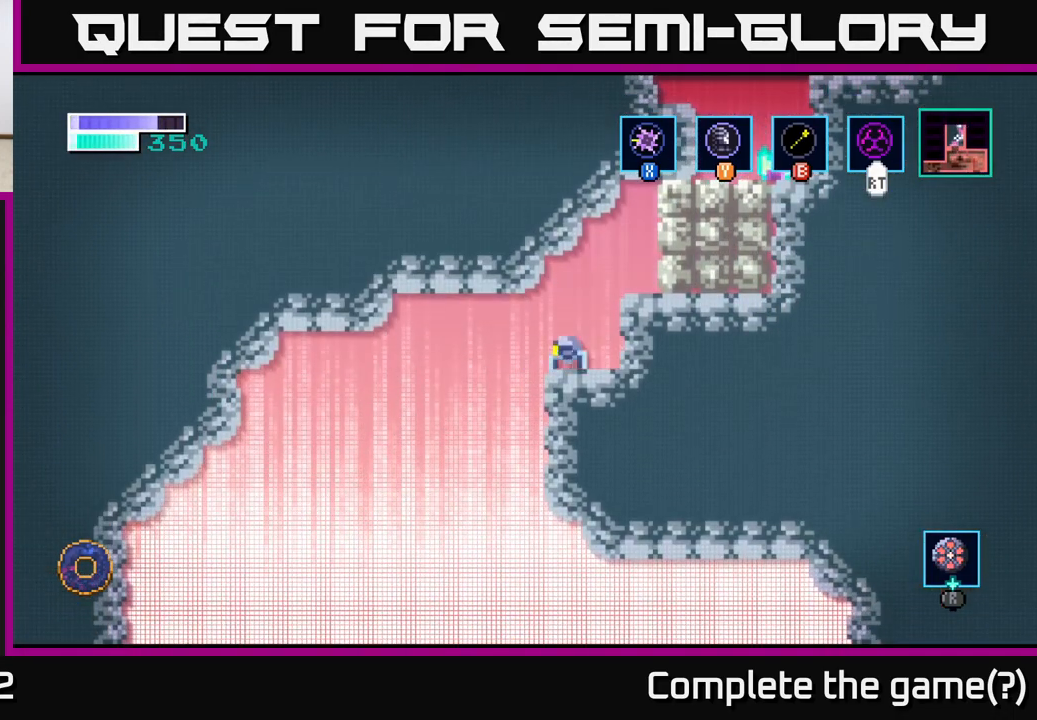
{"buttons": ["B"], "left_stick": "left", "right_stick": "center", "events": [[50, "B", "down"], [150, "left_stick", "center"], [400, "left_stick", "left"]]}